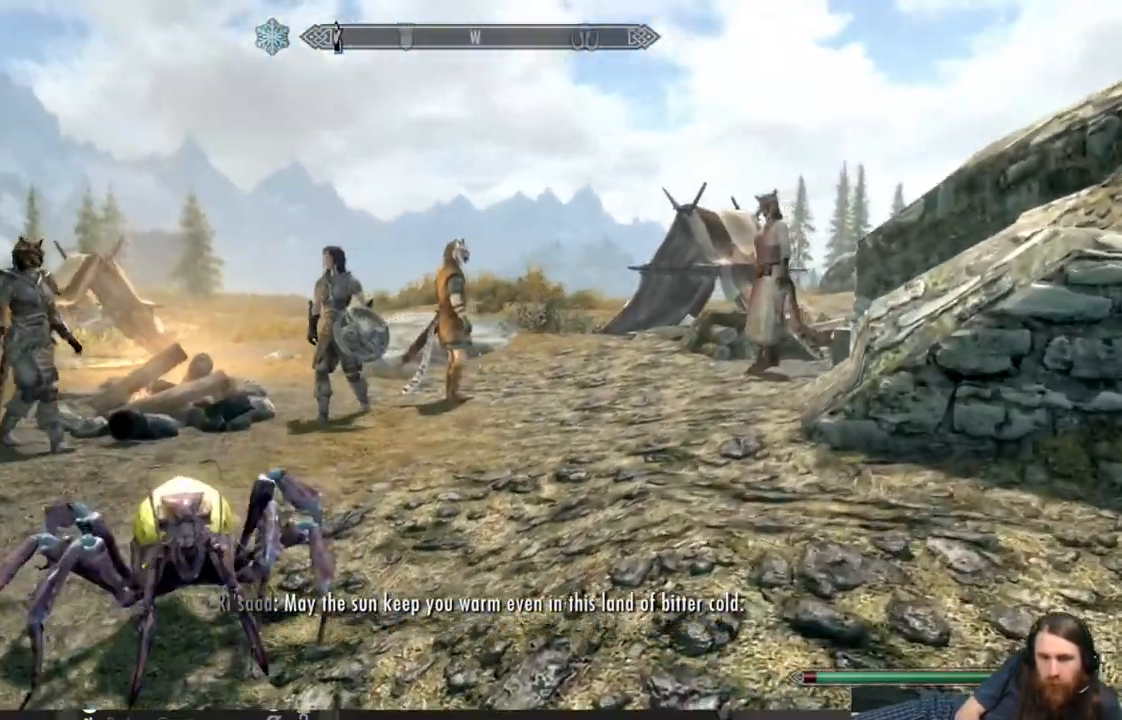
Gameplay with a controller (Xbox layout); each line is a JSON object with the inputs held at the frame after it. "events" lists button and stick changes between this image and that frame as [ms after this image, input, new state], when the widget could be followed in between.
{"buttons": [], "left_stick": "up-right", "right_stick": "left", "events": [[250, "left_stick", "up"], [400, "right_stick", "left"], [467, "left_stick", "up-right"]]}
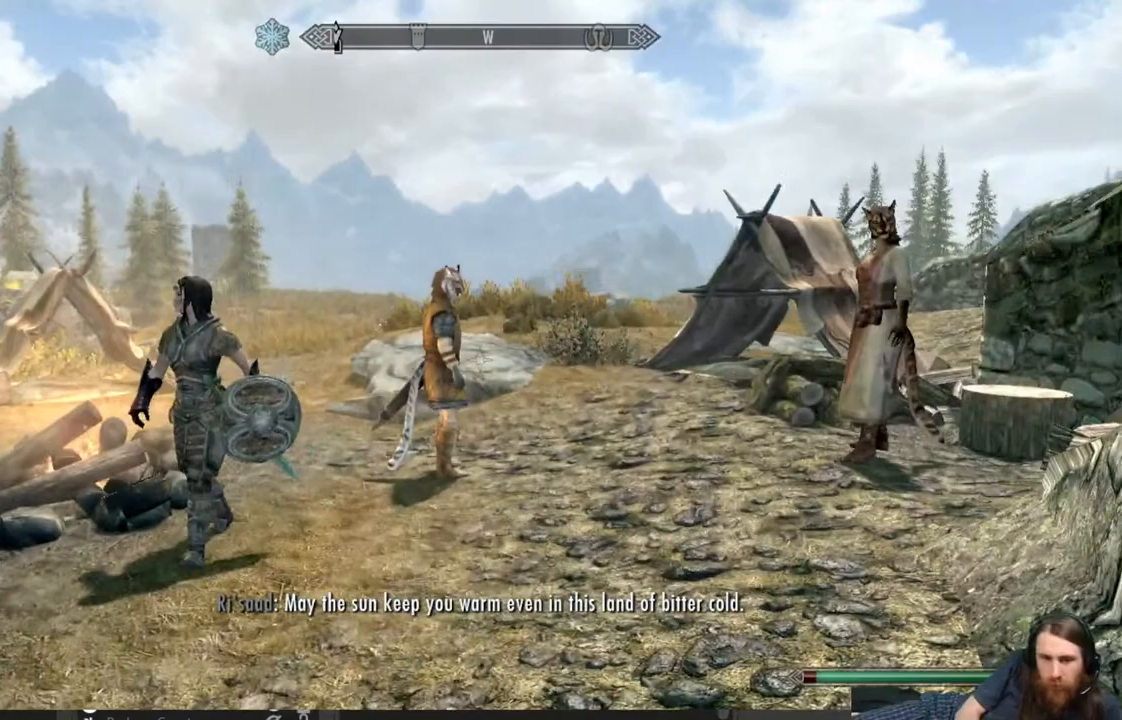
{"buttons": [], "left_stick": "center", "right_stick": "center", "events": [[100, "right_stick", "center"], [167, "left_stick", "center"]]}
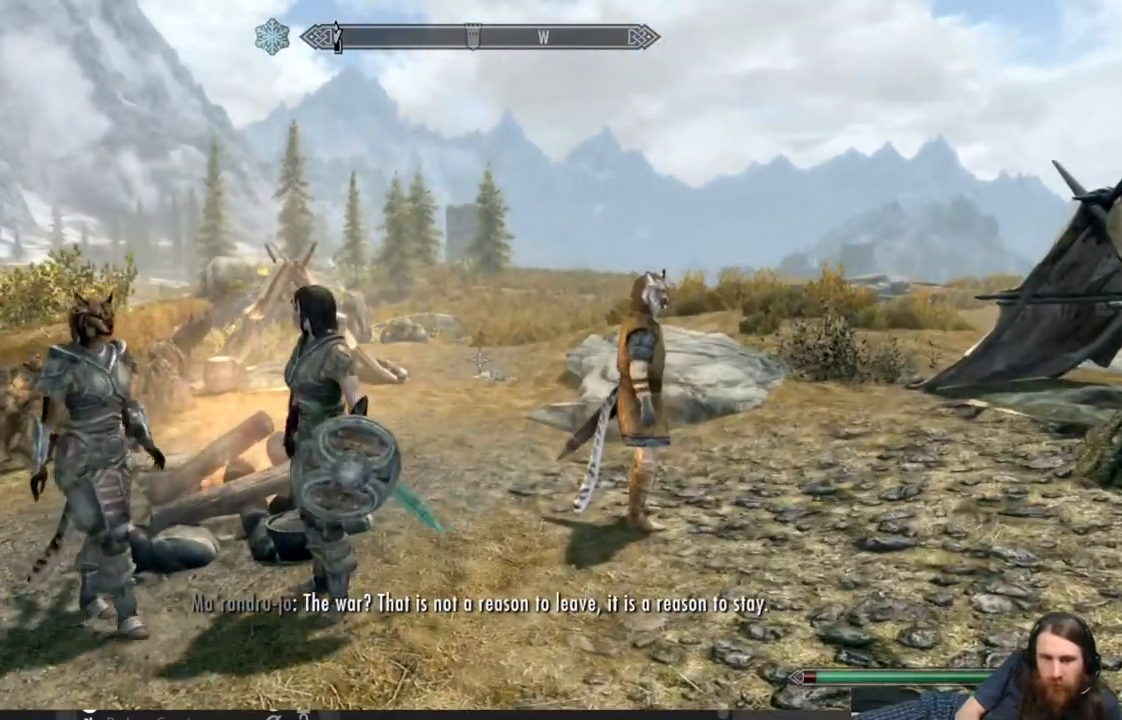
{"buttons": [], "left_stick": "up-left", "right_stick": "center", "events": [[150, "left_stick", "up"], [333, "left_stick", "up-left"]]}
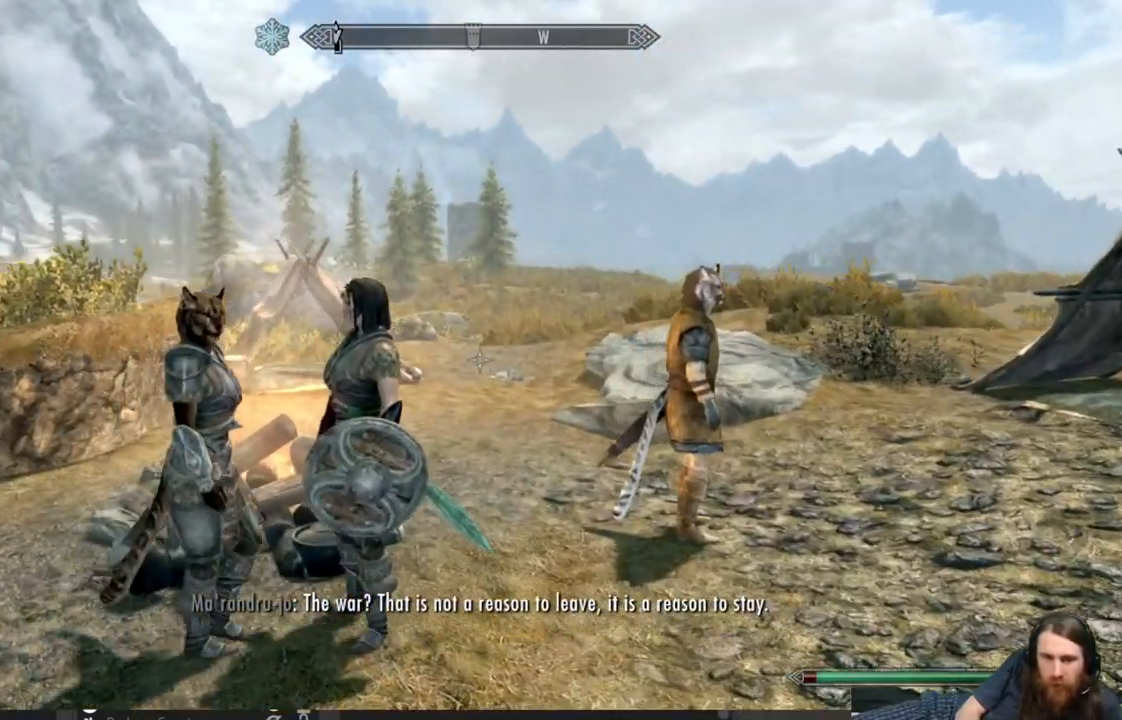
{"buttons": [], "left_stick": "right", "right_stick": "center", "events": [[83, "left_stick", "up"], [200, "left_stick", "right"]]}
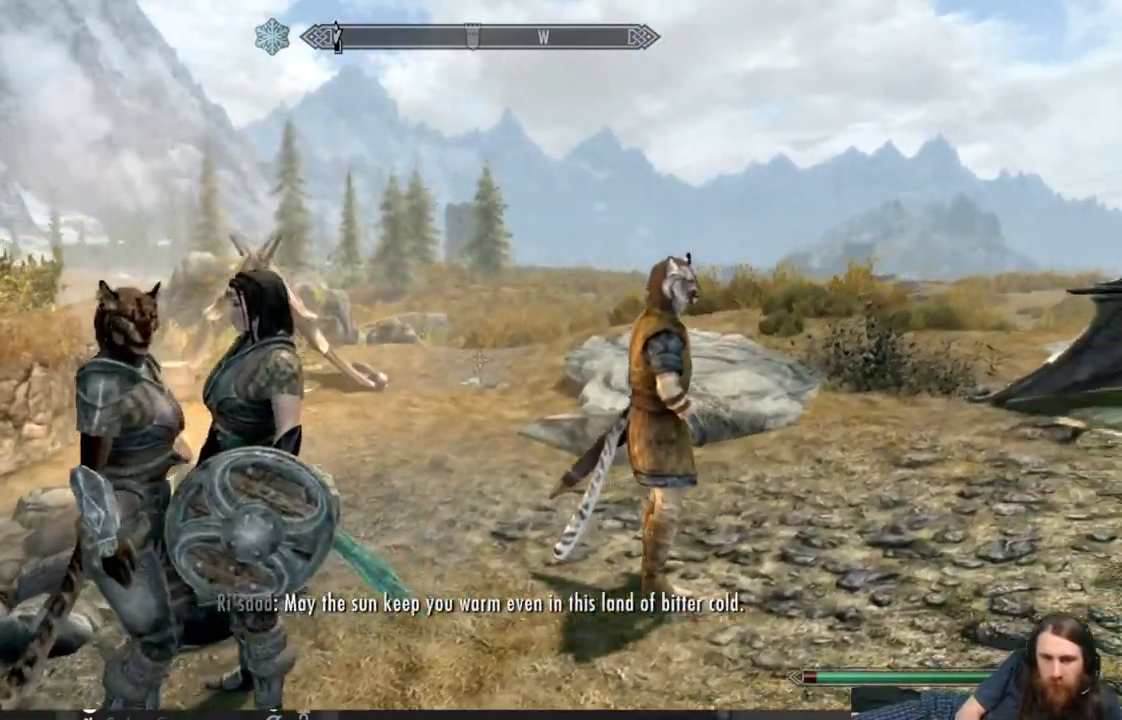
{"buttons": [], "left_stick": "center", "right_stick": "center", "events": [[133, "left_stick", "up"], [400, "left_stick", "center"]]}
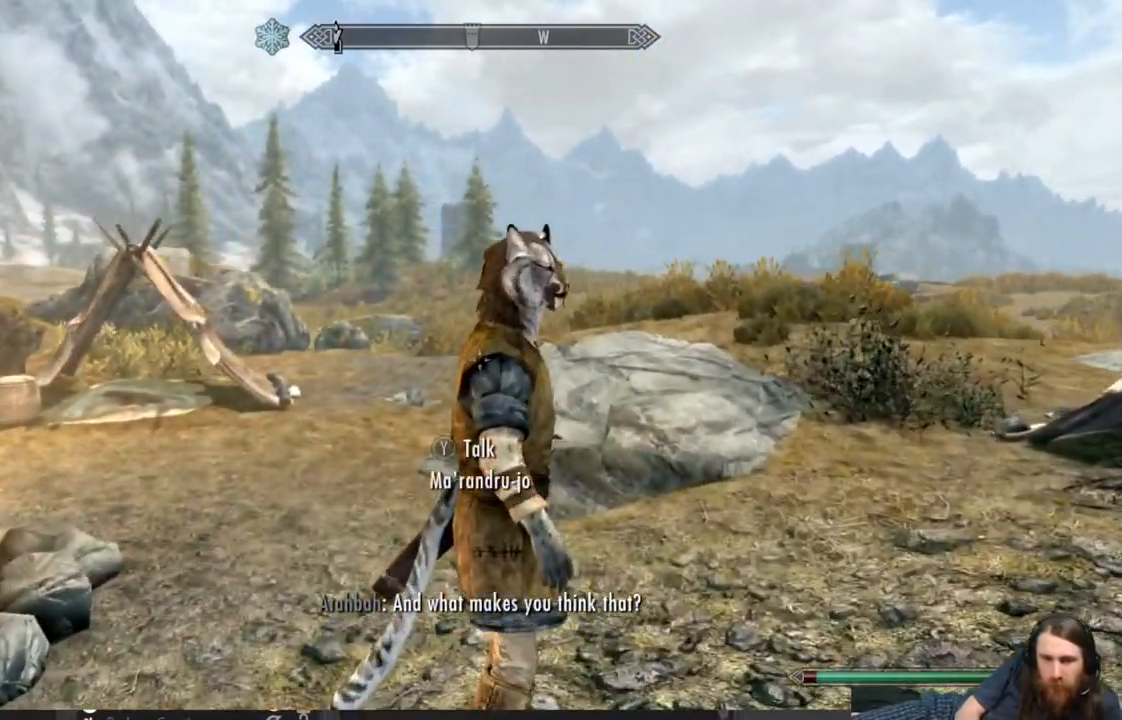
{"buttons": [], "left_stick": "center", "right_stick": "center", "events": [[133, "Y", "down"], [283, "Y", "up"]]}
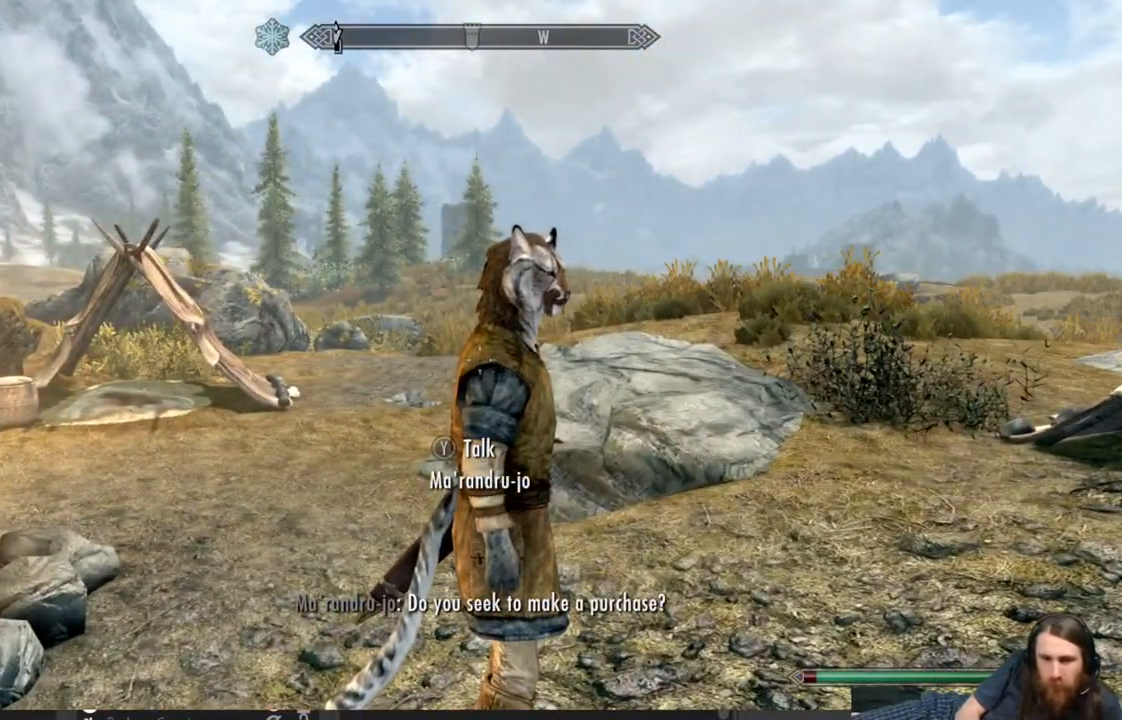
{"buttons": [], "left_stick": "down-right", "right_stick": "center", "events": [[167, "Y", "down"], [300, "Y", "up"], [500, "left_stick", "down-right"]]}
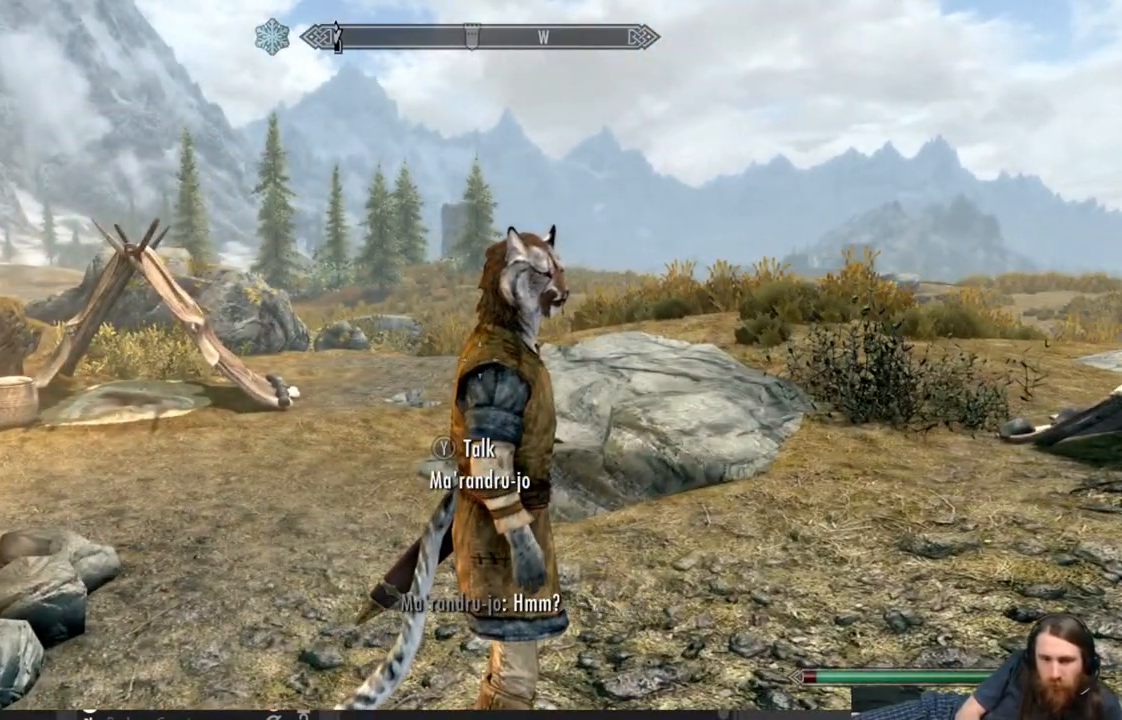
{"buttons": [], "left_stick": "center", "right_stick": "right", "events": [[83, "right_stick", "right"], [267, "left_stick", "down"], [417, "left_stick", "center"]]}
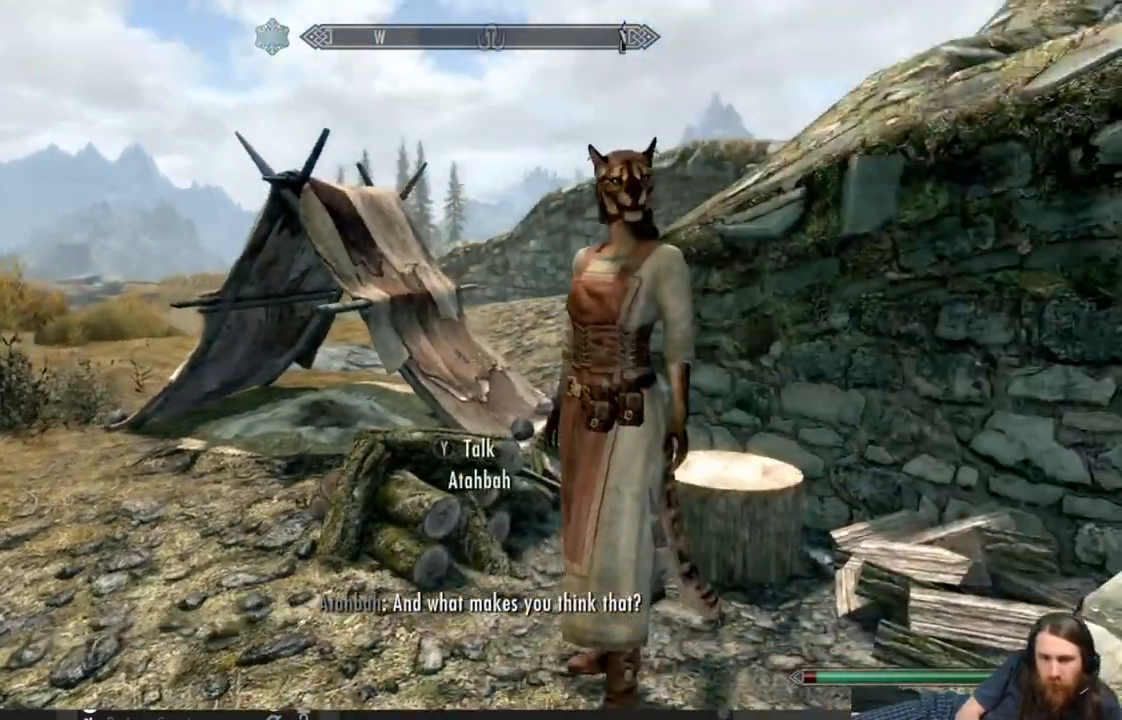
{"buttons": [], "left_stick": "center", "right_stick": "center", "events": [[17, "right_stick", "center"], [67, "left_stick", "up-right"], [250, "left_stick", "center"], [367, "Y", "down"], [483, "Y", "up"]]}
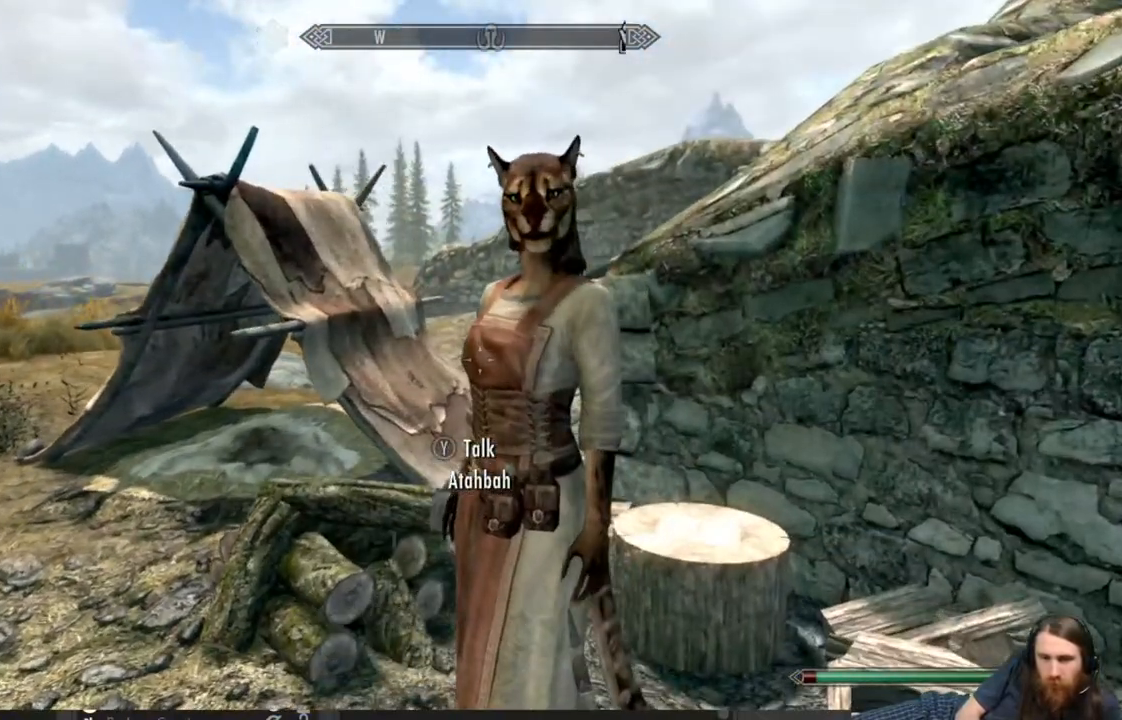
{"buttons": [], "left_stick": "center", "right_stick": "center", "events": [[283, "Y", "down"], [433, "Y", "up"]]}
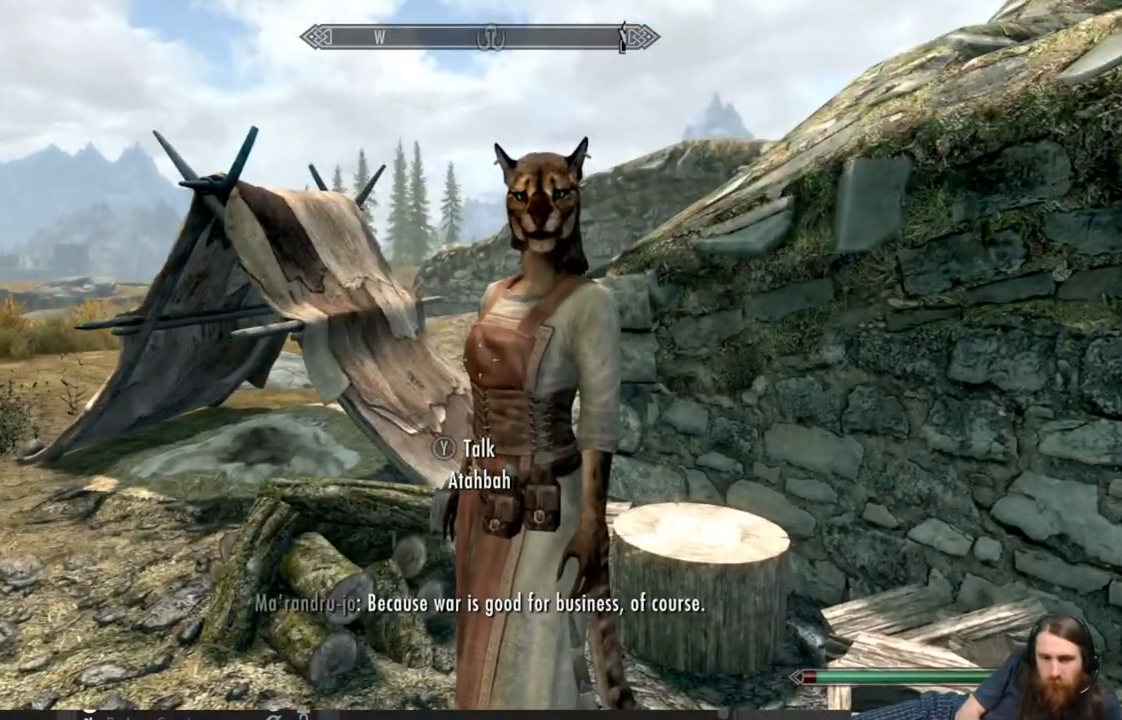
{"buttons": [], "left_stick": "center", "right_stick": "up-left", "events": [[33, "right_stick", "down-left"], [400, "right_stick", "up-left"]]}
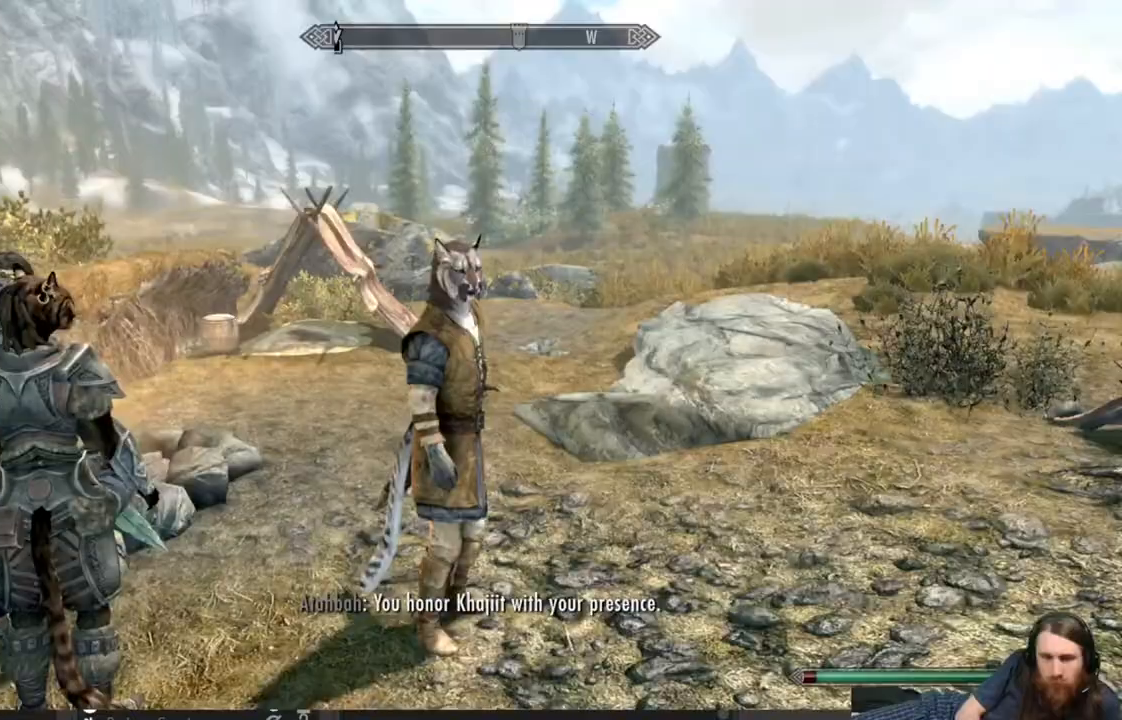
{"buttons": [], "left_stick": "up", "right_stick": "left", "events": [[17, "right_stick", "left"], [500, "left_stick", "up"]]}
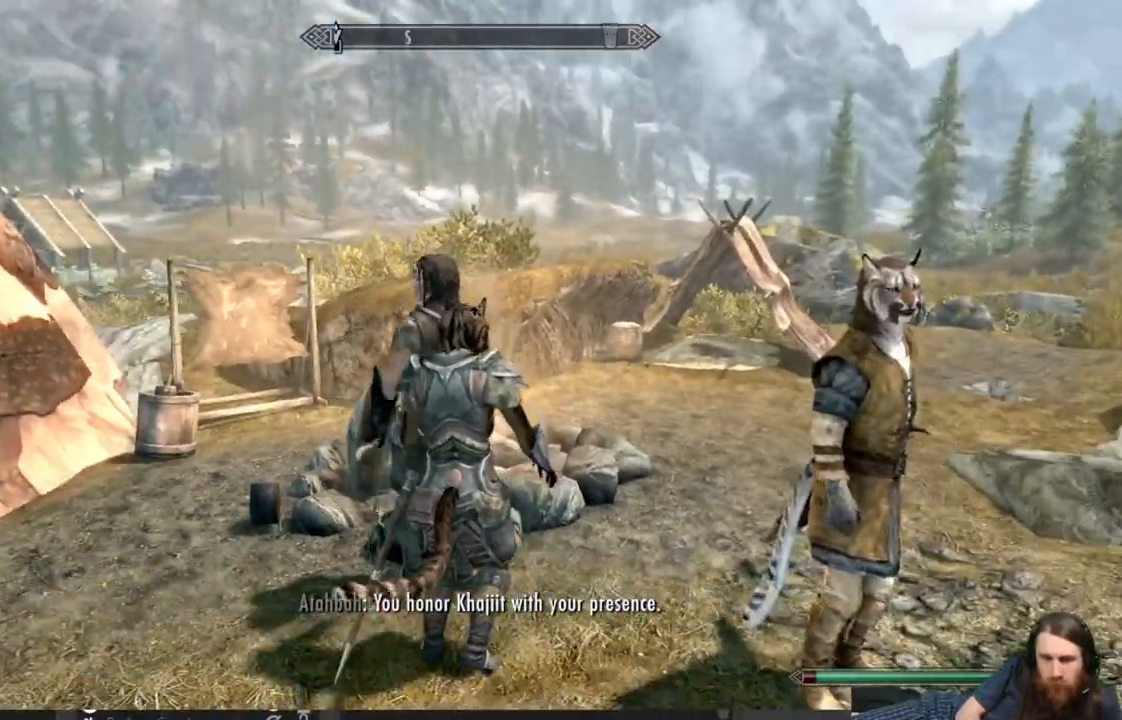
{"buttons": [], "left_stick": "center", "right_stick": "left", "events": [[200, "left_stick", "center"], [367, "Y", "down"], [483, "Y", "up"]]}
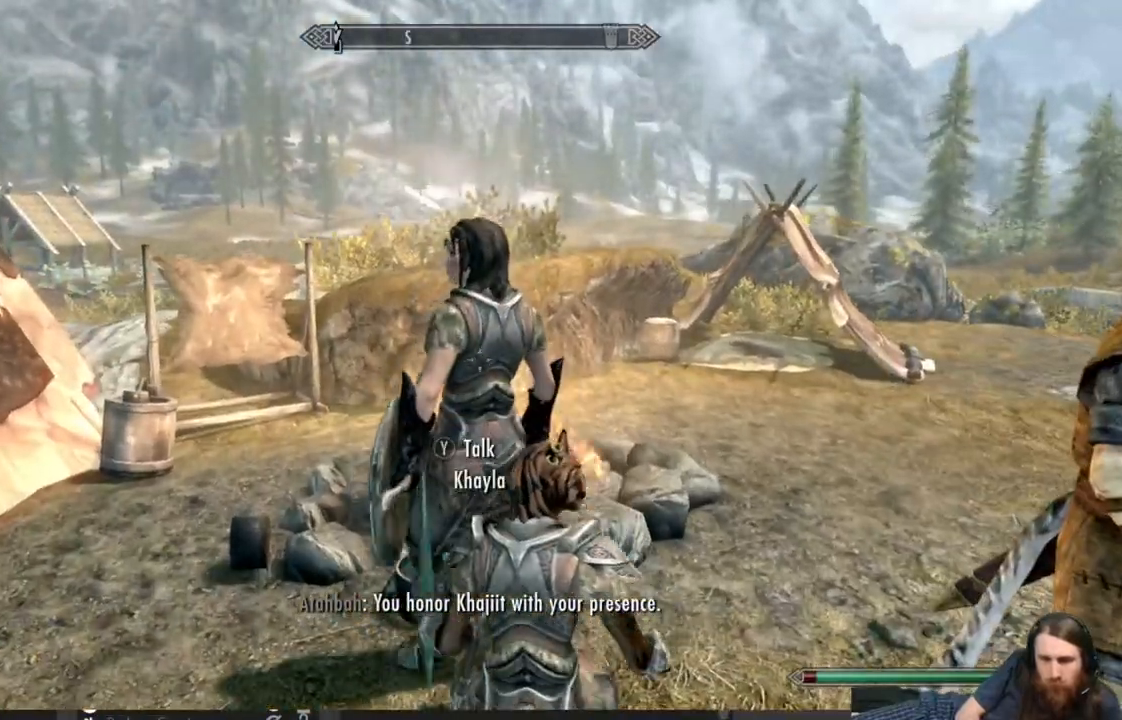
{"buttons": ["Y"], "left_stick": "up", "right_stick": "center", "events": [[50, "right_stick", "down"], [317, "right_stick", "center"], [417, "left_stick", "up"], [500, "Y", "down"]]}
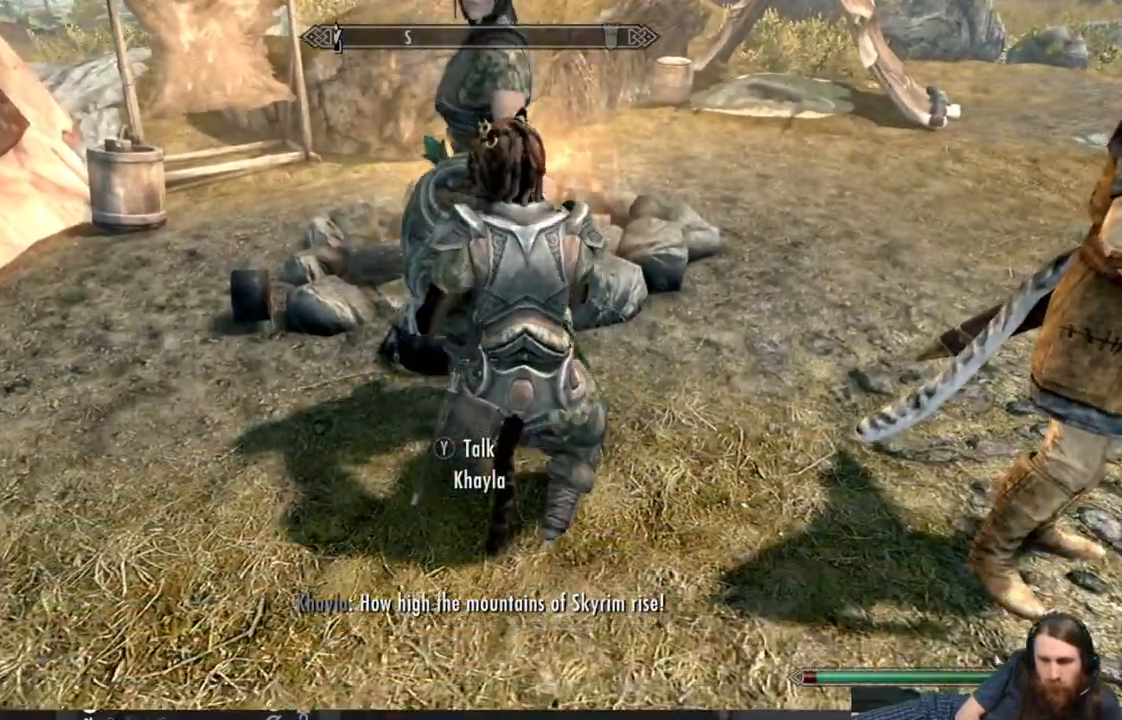
{"buttons": [], "left_stick": "center", "right_stick": "center", "events": [[67, "left_stick", "center"], [150, "Y", "up"]]}
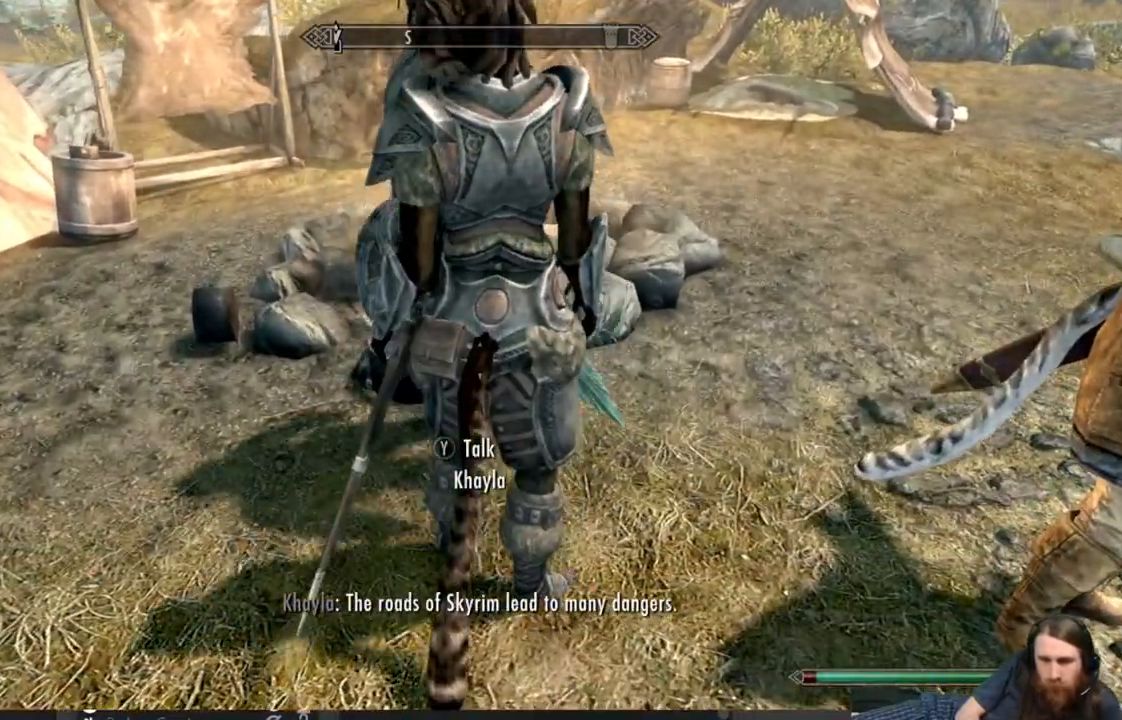
{"buttons": [], "left_stick": "center", "right_stick": "center", "events": [[50, "right_stick", "up"], [217, "right_stick", "up-left"], [250, "Y", "down"], [317, "right_stick", "center"], [400, "Y", "up"]]}
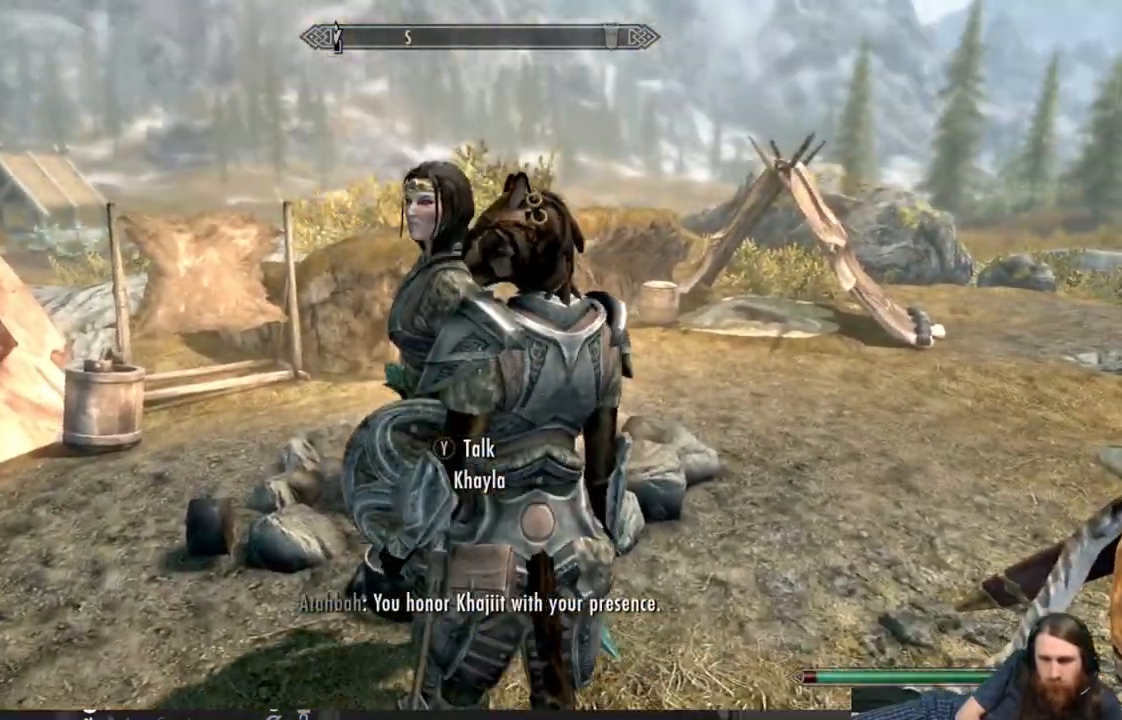
{"buttons": [], "left_stick": "left", "right_stick": "center", "events": [[350, "left_stick", "left"]]}
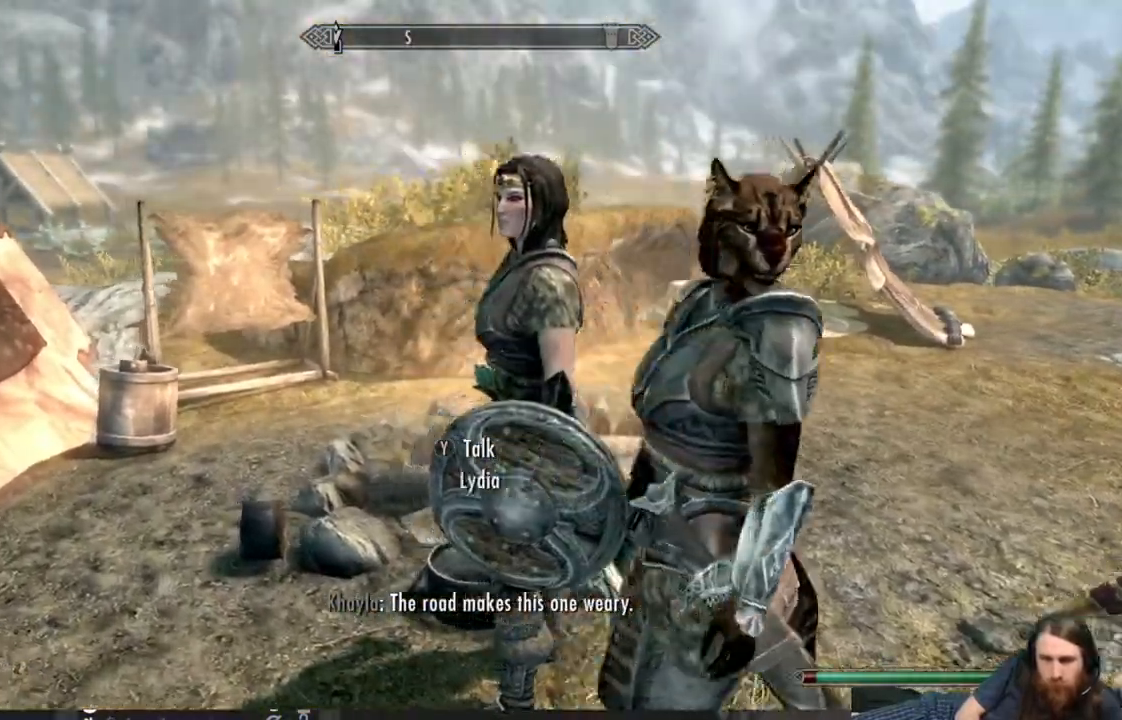
{"buttons": [], "left_stick": "up-left", "right_stick": "center", "events": [[167, "left_stick", "up-left"]]}
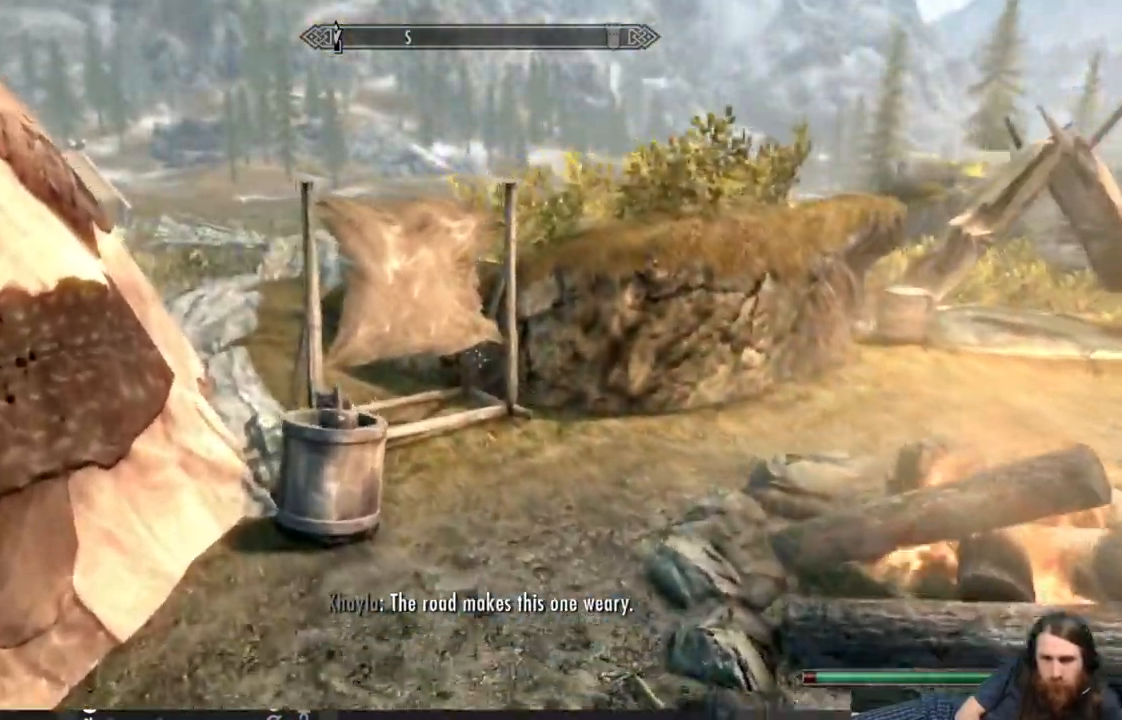
{"buttons": [], "left_stick": "up", "right_stick": "right", "events": [[33, "right_stick", "right"], [383, "left_stick", "up"]]}
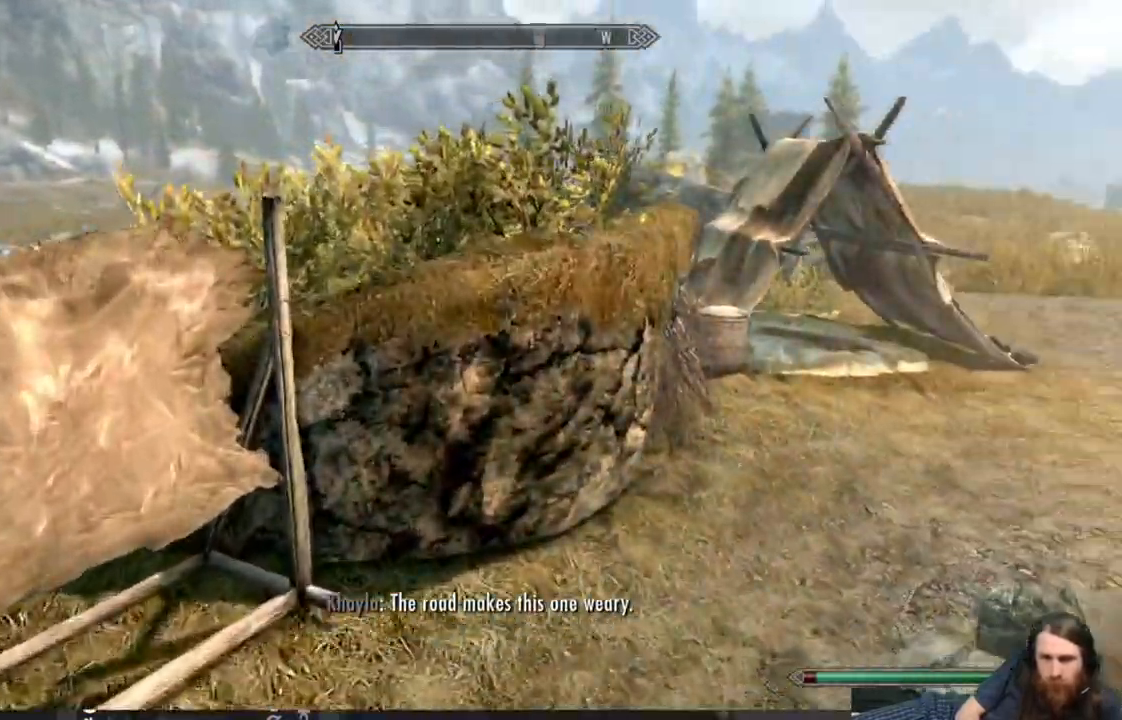
{"buttons": [], "left_stick": "up-right", "right_stick": "center", "events": [[117, "left_stick", "up-right"], [433, "right_stick", "center"]]}
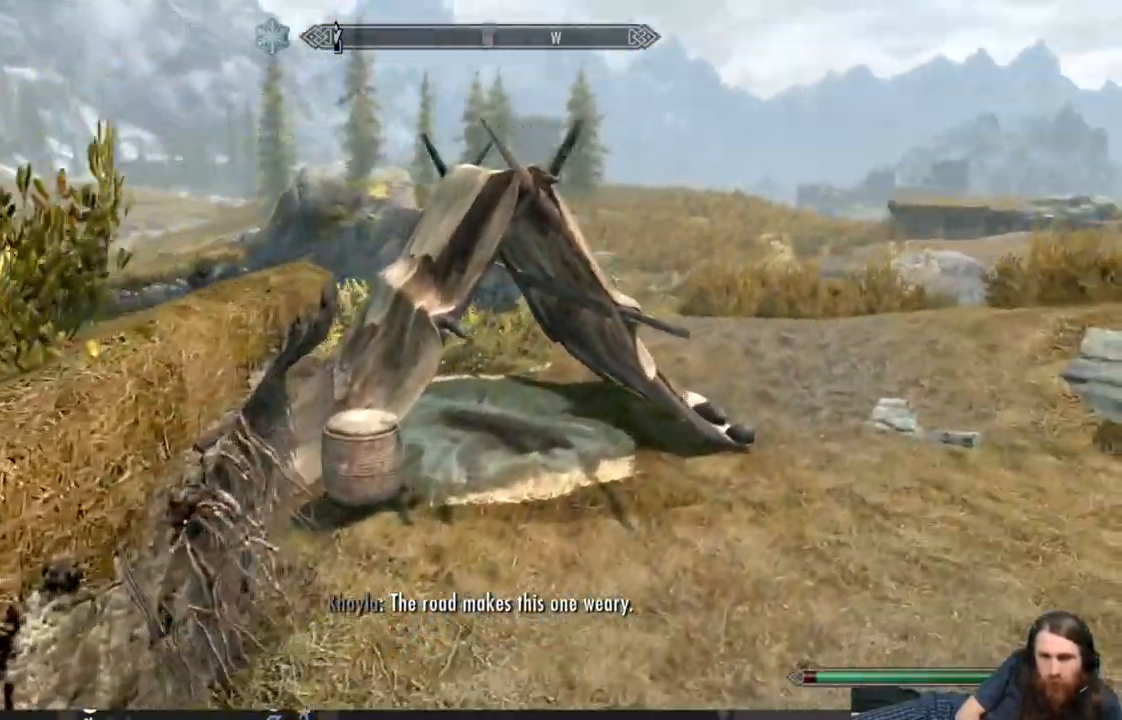
{"buttons": [], "left_stick": "up", "right_stick": "center", "events": [[150, "right_stick", "right"], [300, "left_stick", "up"], [400, "right_stick", "center"]]}
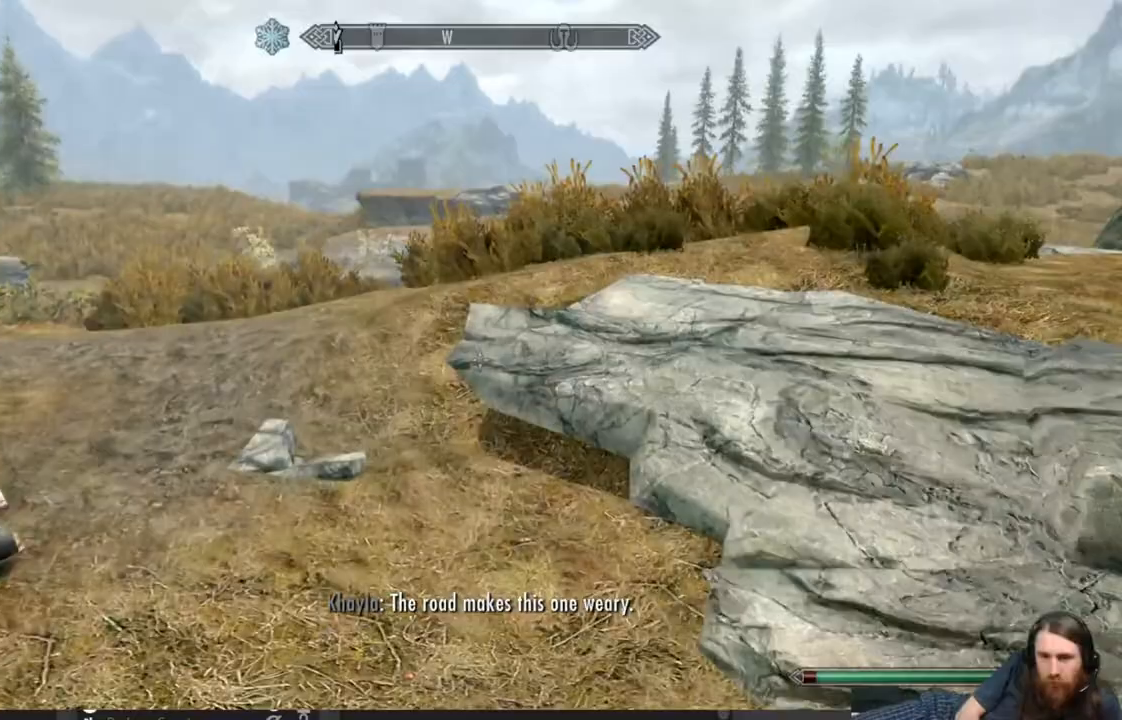
{"buttons": [], "left_stick": "up", "right_stick": "right", "events": [[217, "right_stick", "right"]]}
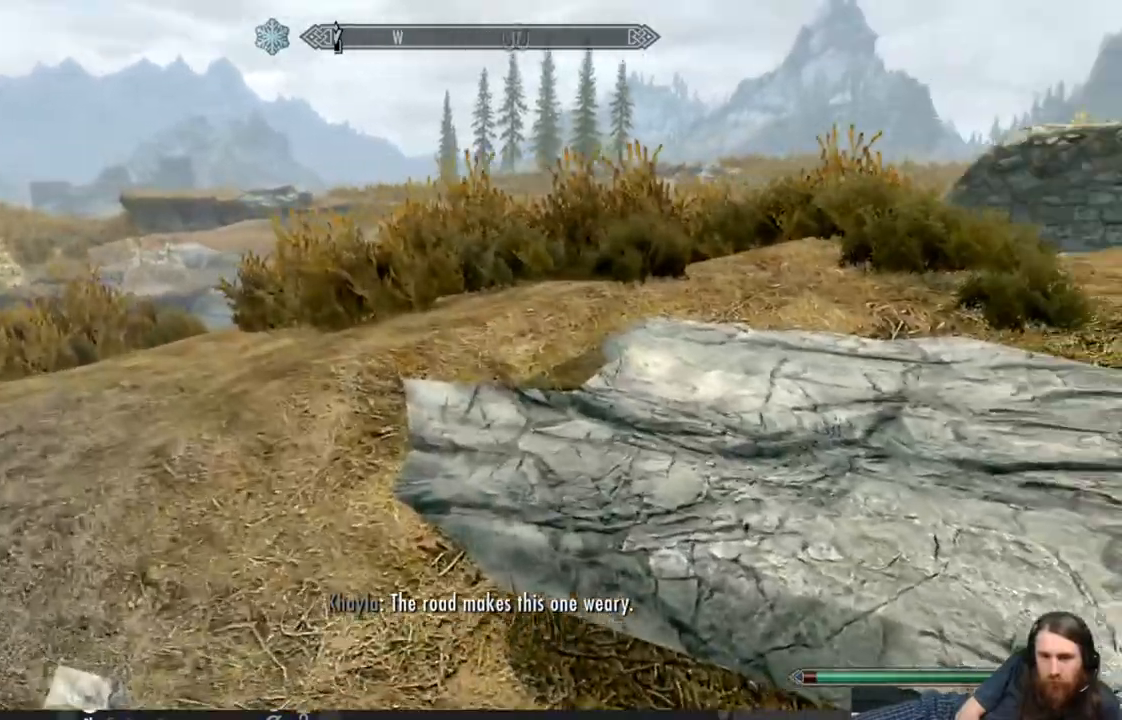
{"buttons": [], "left_stick": "up-left", "right_stick": "center", "events": [[100, "left_stick", "up-left"], [500, "right_stick", "center"]]}
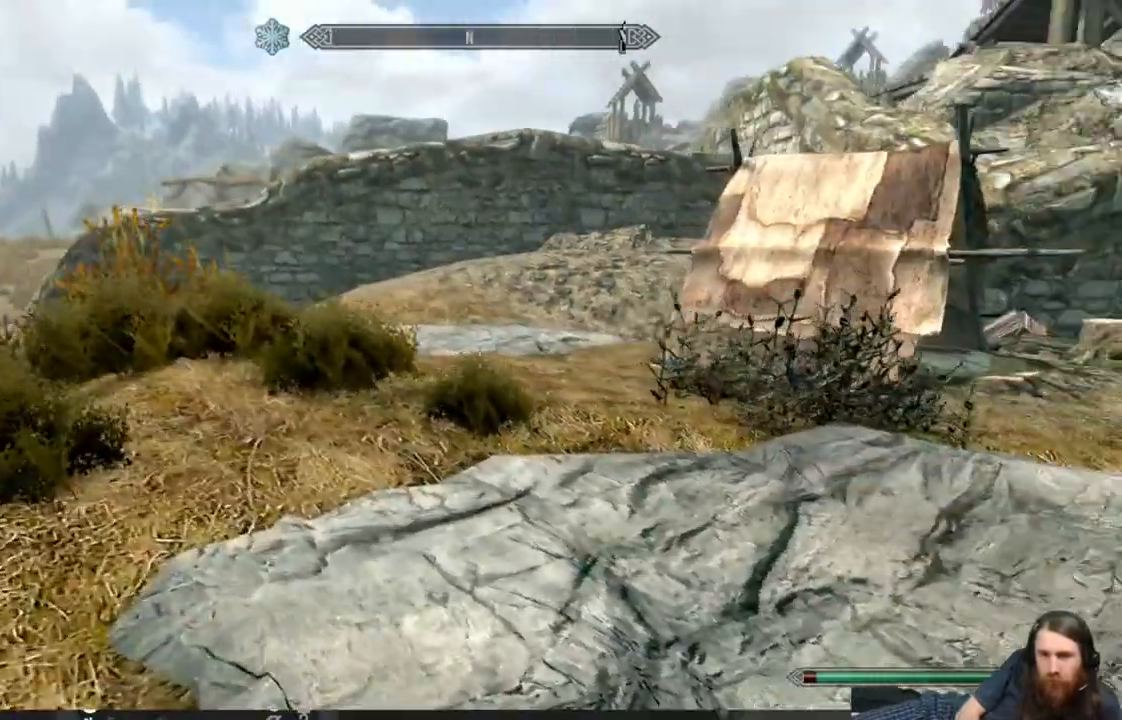
{"buttons": [], "left_stick": "up-right", "right_stick": "left", "events": [[217, "right_stick", "left"], [233, "left_stick", "up"], [333, "left_stick", "up-right"]]}
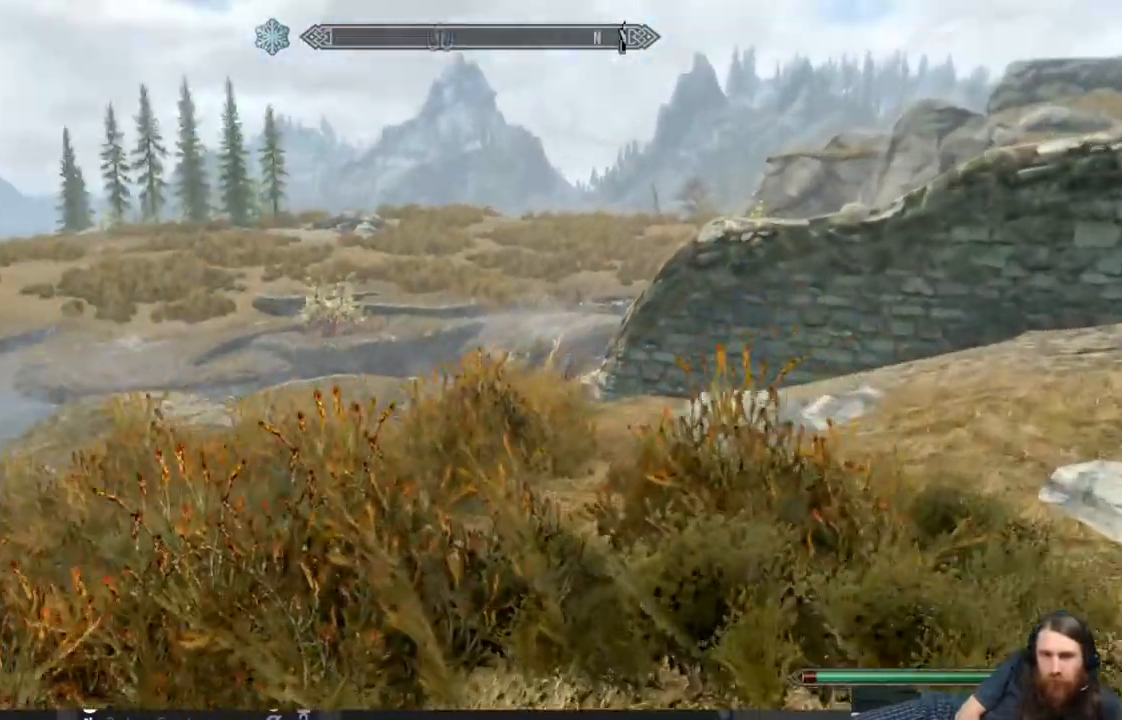
{"buttons": [], "left_stick": "center", "right_stick": "center", "events": [[383, "left_stick", "center"], [500, "right_stick", "center"]]}
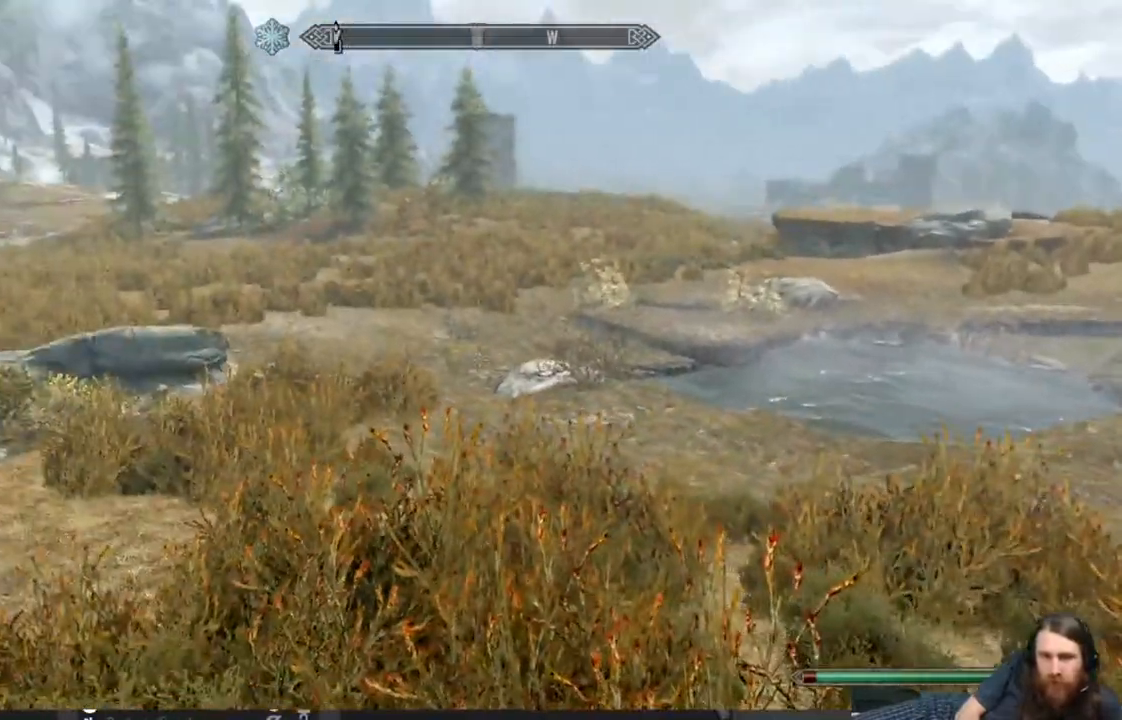
{"buttons": [], "left_stick": "up", "right_stick": "center", "events": [[150, "left_stick", "up"], [167, "right_stick", "left"], [433, "right_stick", "center"]]}
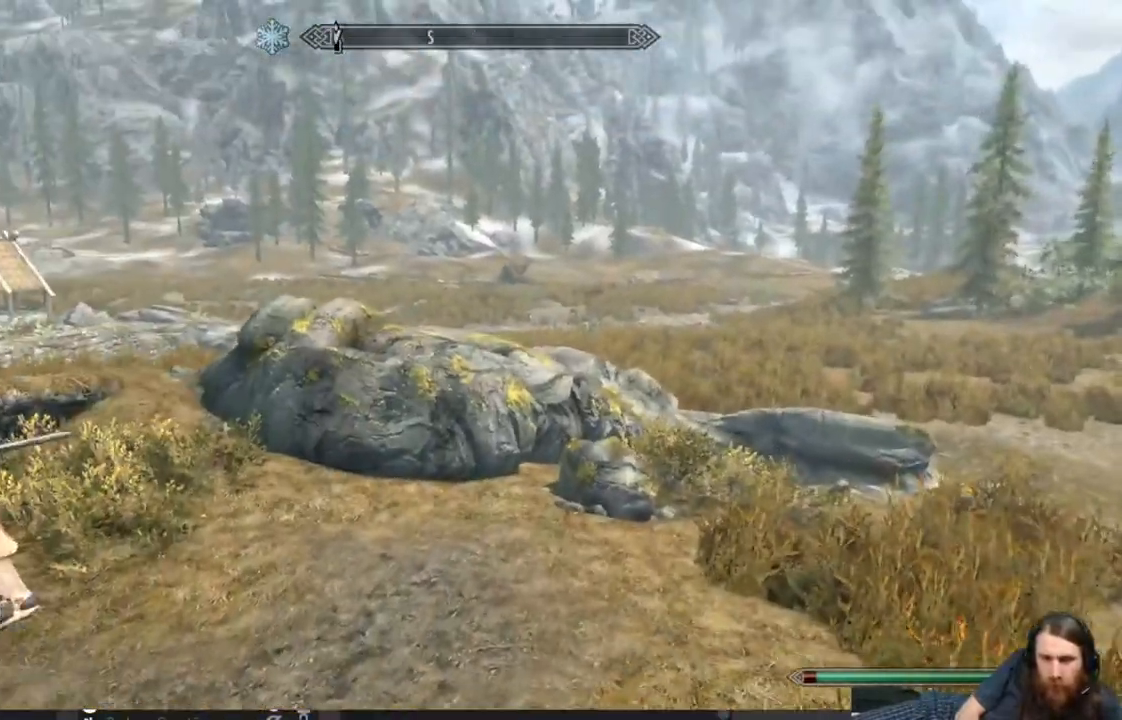
{"buttons": [], "left_stick": "up", "right_stick": "center", "events": []}
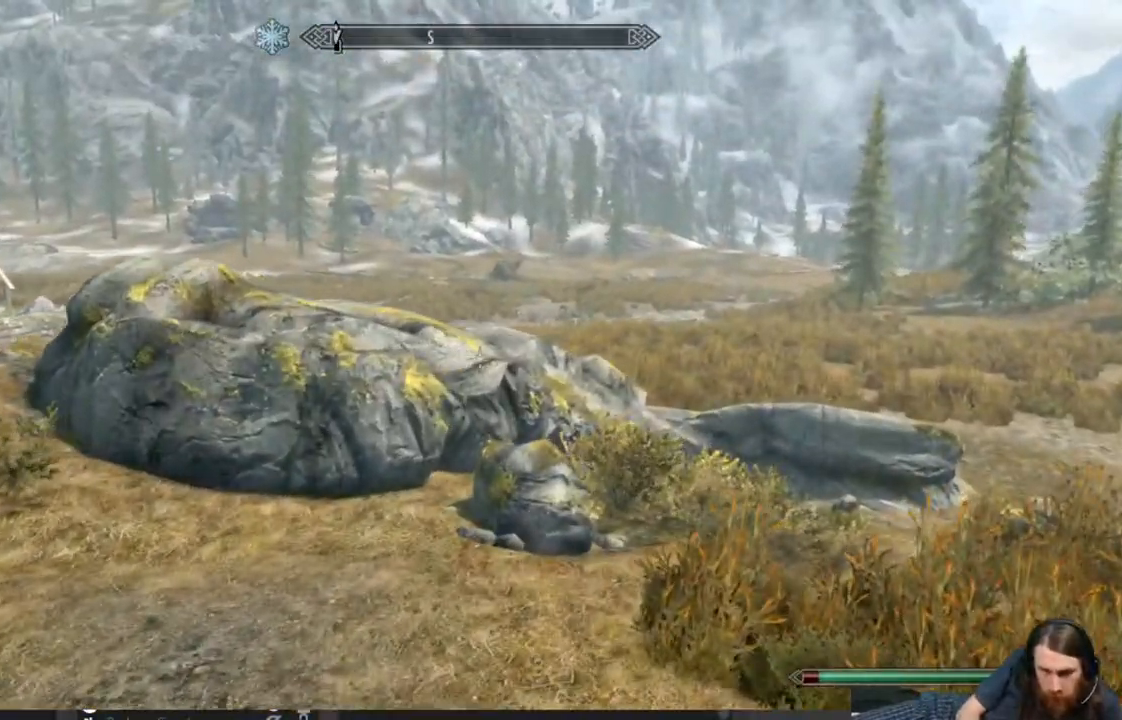
{"buttons": [], "left_stick": "center", "right_stick": "center", "events": [[200, "right_stick", "left"], [333, "right_stick", "center"], [400, "left_stick", "center"]]}
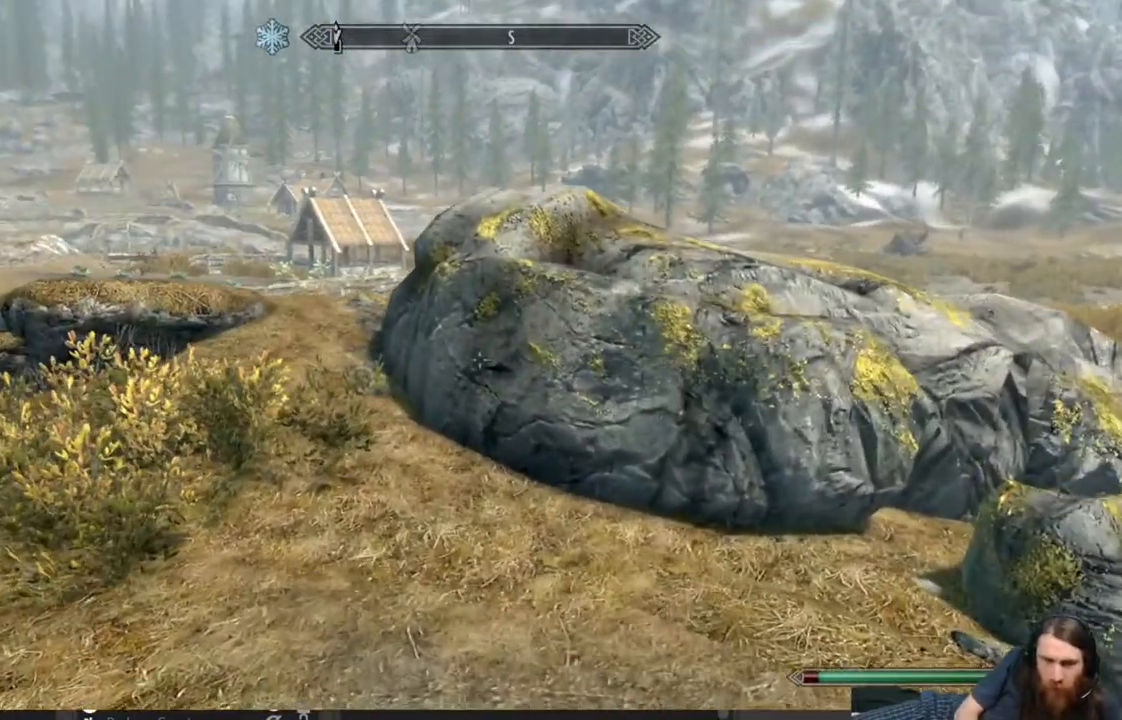
{"buttons": [], "left_stick": "center", "right_stick": "center", "events": [[50, "START", "down"], [167, "START", "up"]]}